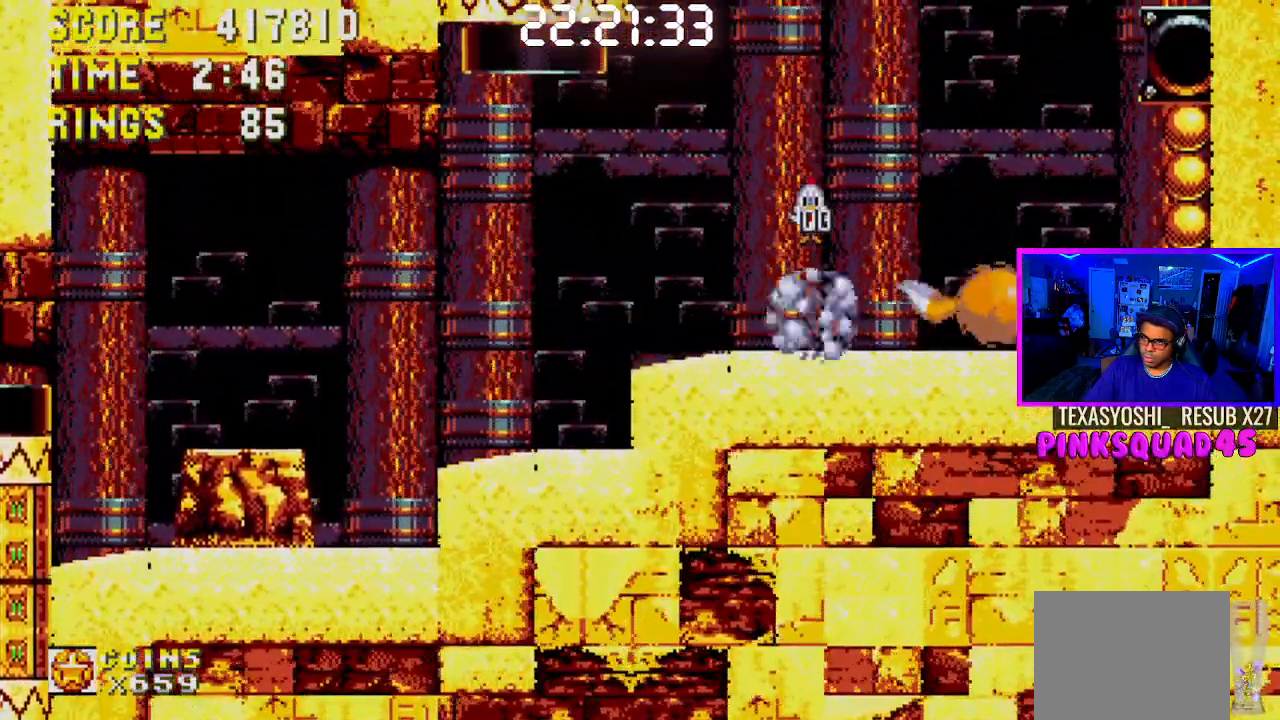
Gameplay with a controller (PlayStation layout); each line is a JSON object with the inputs held at the frame after it. "events" lists button and stick changes between this image and that frame as [ms after this image, input, new state], when the widget could be followed in between. Not read: L1 L3 R1 R3.
{"buttons": ["DPAD_LEFT"], "left_stick": "center", "right_stick": "center", "events": [[33, "CROSS", "down"], [83, "CROSS", "up"], [133, "DPAD_LEFT", "down"], [317, "DPAD_LEFT", "up"], [450, "DPAD_LEFT", "down"]]}
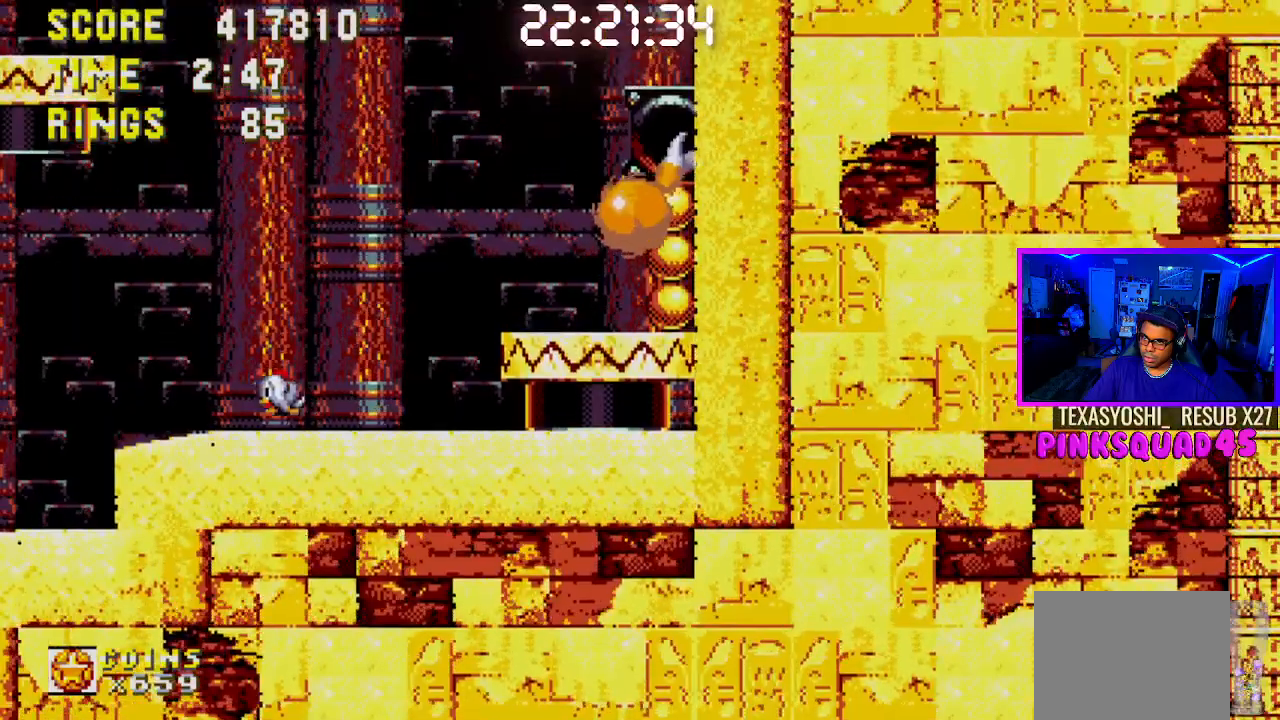
{"buttons": [], "left_stick": "center", "right_stick": "center", "events": [[83, "DPAD_LEFT", "up"]]}
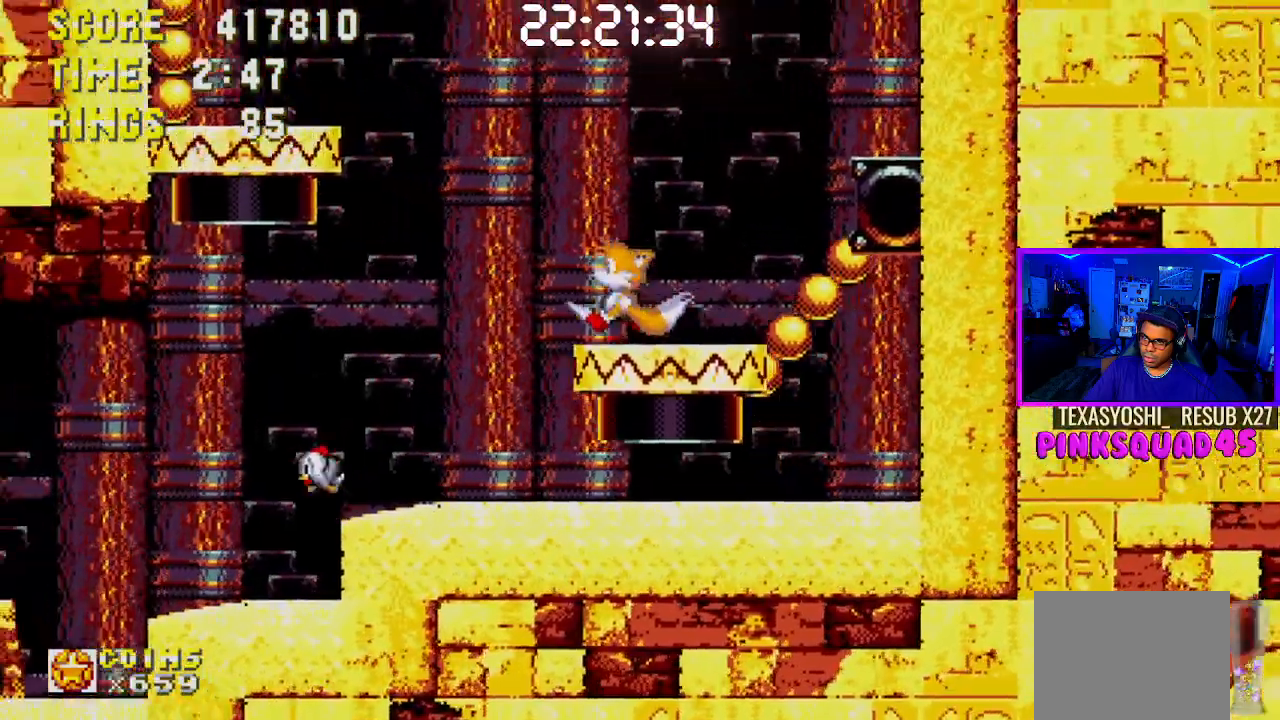
{"buttons": [], "left_stick": "center", "right_stick": "center", "events": []}
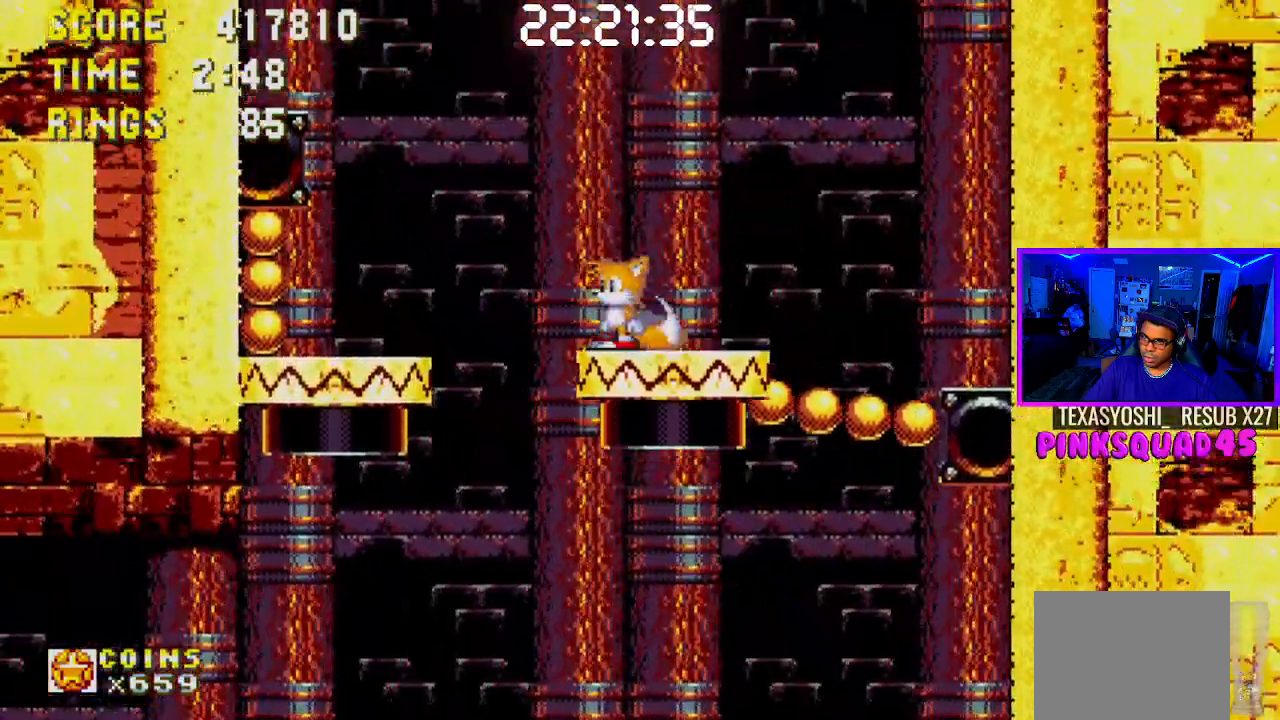
{"buttons": ["CROSS", "DPAD_LEFT"], "left_stick": "center", "right_stick": "center", "events": [[317, "DPAD_LEFT", "down"], [350, "CROSS", "down"]]}
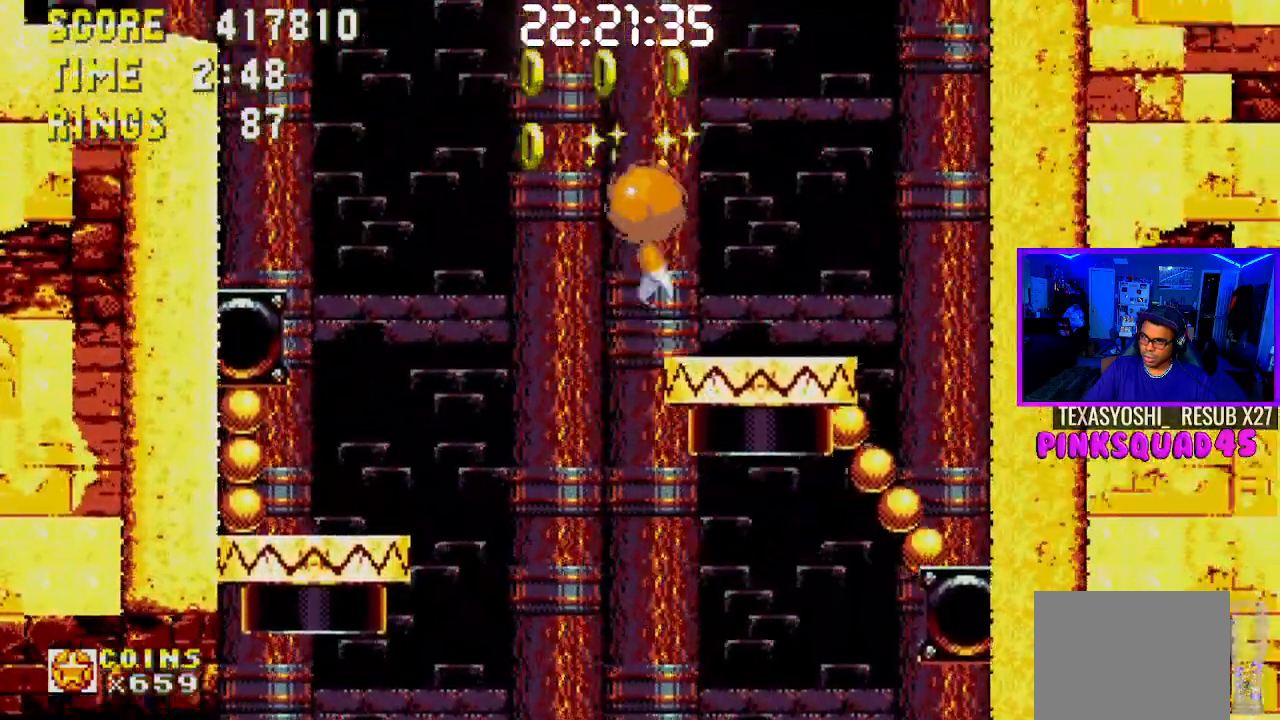
{"buttons": ["DPAD_LEFT"], "left_stick": "center", "right_stick": "center", "events": [[183, "CROSS", "up"], [333, "CROSS", "down"], [467, "CROSS", "up"]]}
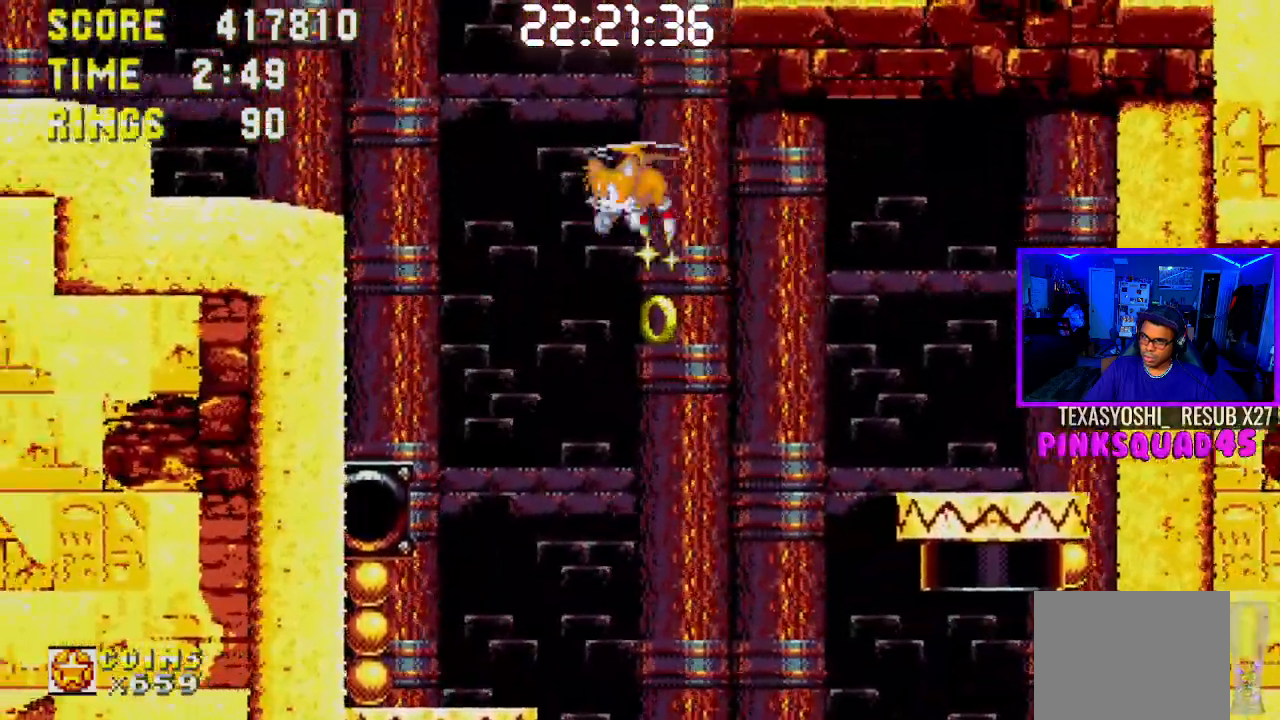
{"buttons": ["DPAD_LEFT"], "left_stick": "center", "right_stick": "center", "events": [[50, "CROSS", "down"], [150, "CROSS", "up"], [333, "CROSS", "down"], [450, "CROSS", "up"]]}
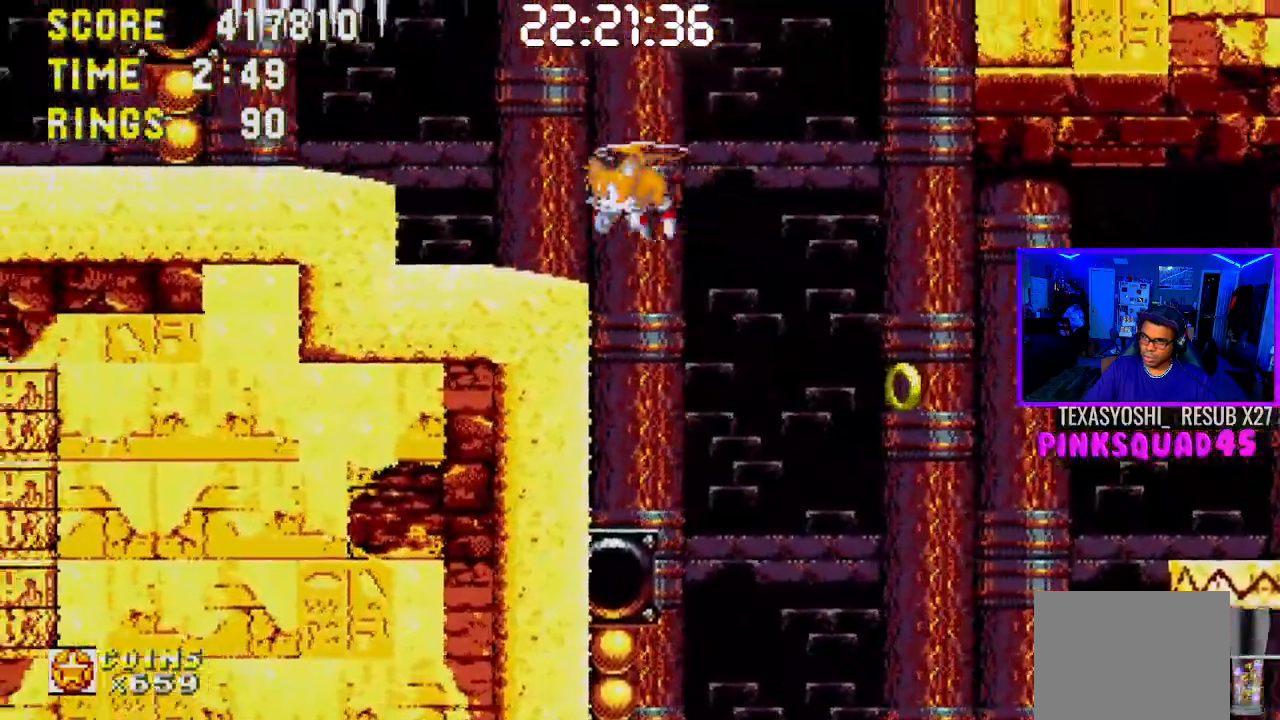
{"buttons": ["DPAD_LEFT"], "left_stick": "center", "right_stick": "center", "events": []}
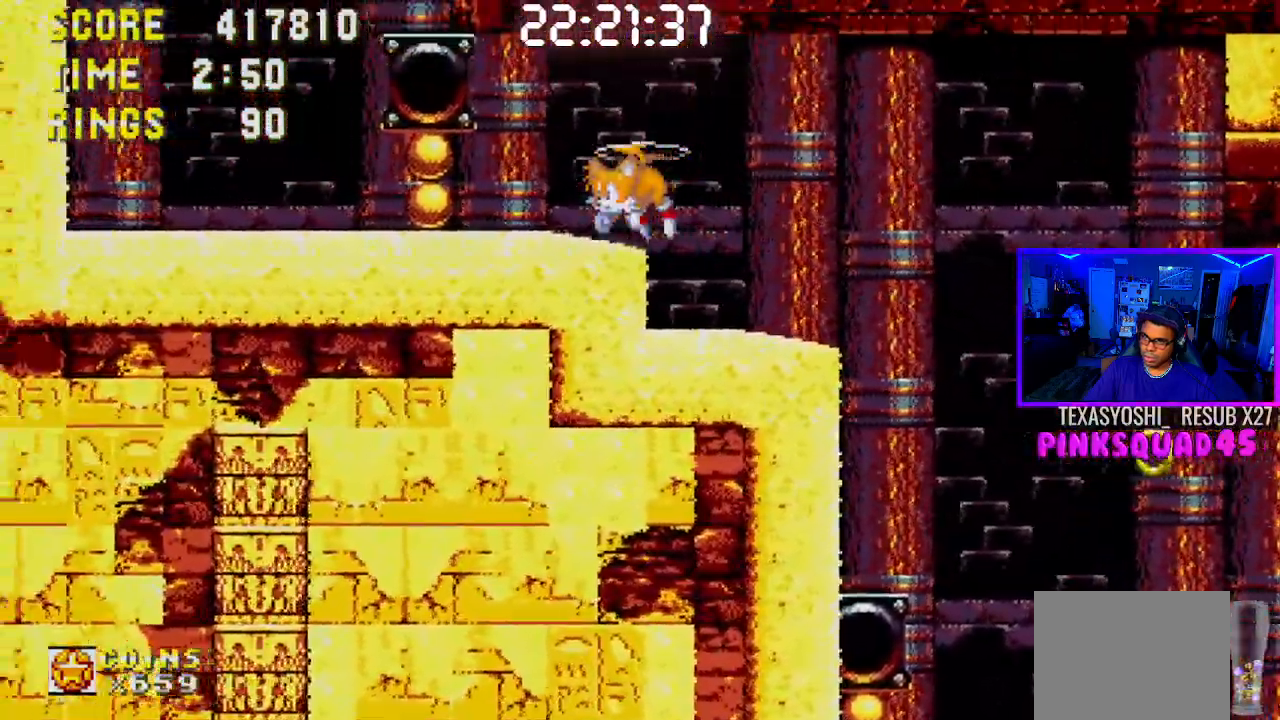
{"buttons": ["DPAD_RIGHT"], "left_stick": "center", "right_stick": "center", "events": [[267, "DPAD_LEFT", "up"], [417, "DPAD_RIGHT", "down"]]}
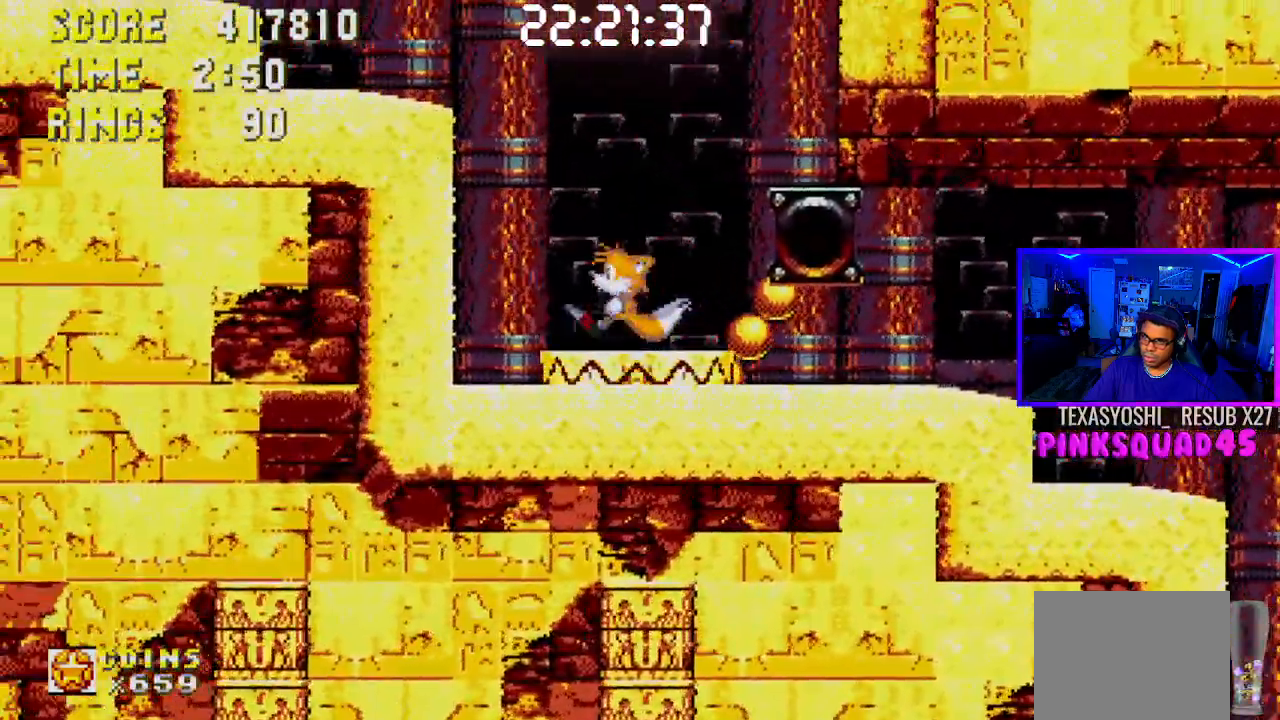
{"buttons": [], "left_stick": "center", "right_stick": "center", "events": [[67, "DPAD_RIGHT", "up"], [267, "DPAD_LEFT", "down"], [350, "DPAD_LEFT", "up"]]}
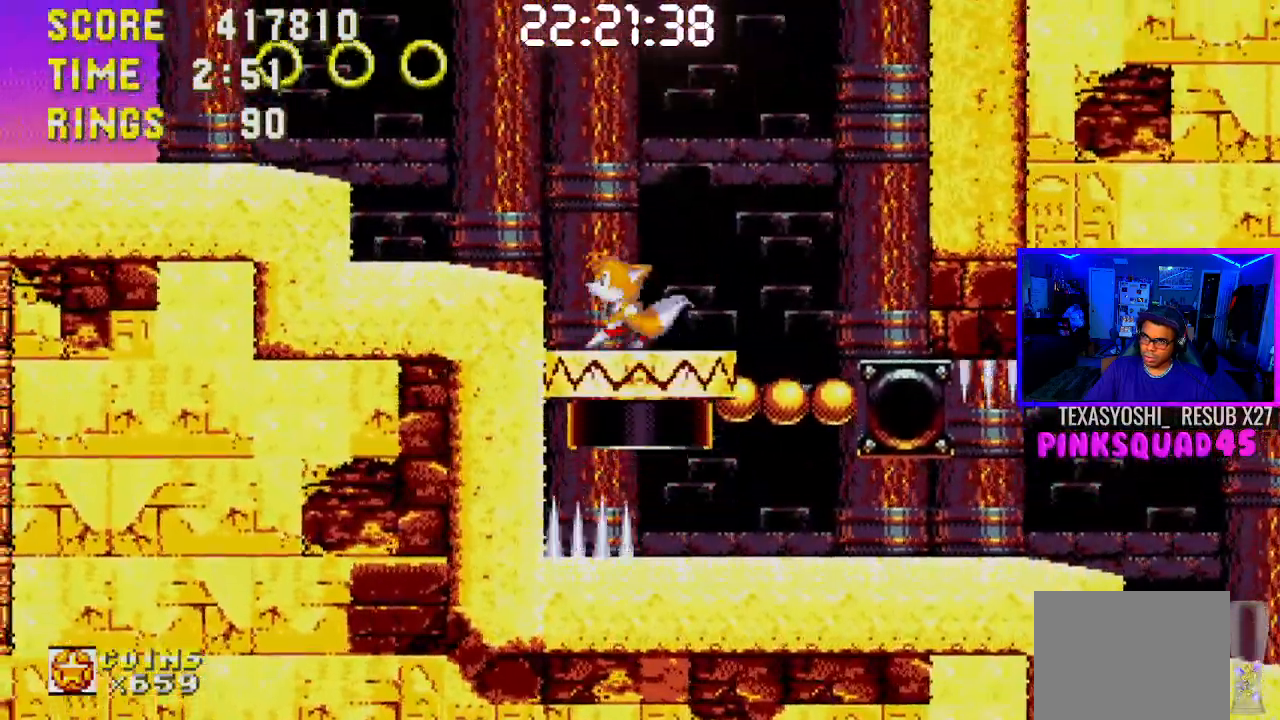
{"buttons": ["CROSS", "DPAD_DOWN"], "left_stick": "center", "right_stick": "center", "events": [[233, "DPAD_DOWN", "down"], [467, "CROSS", "down"]]}
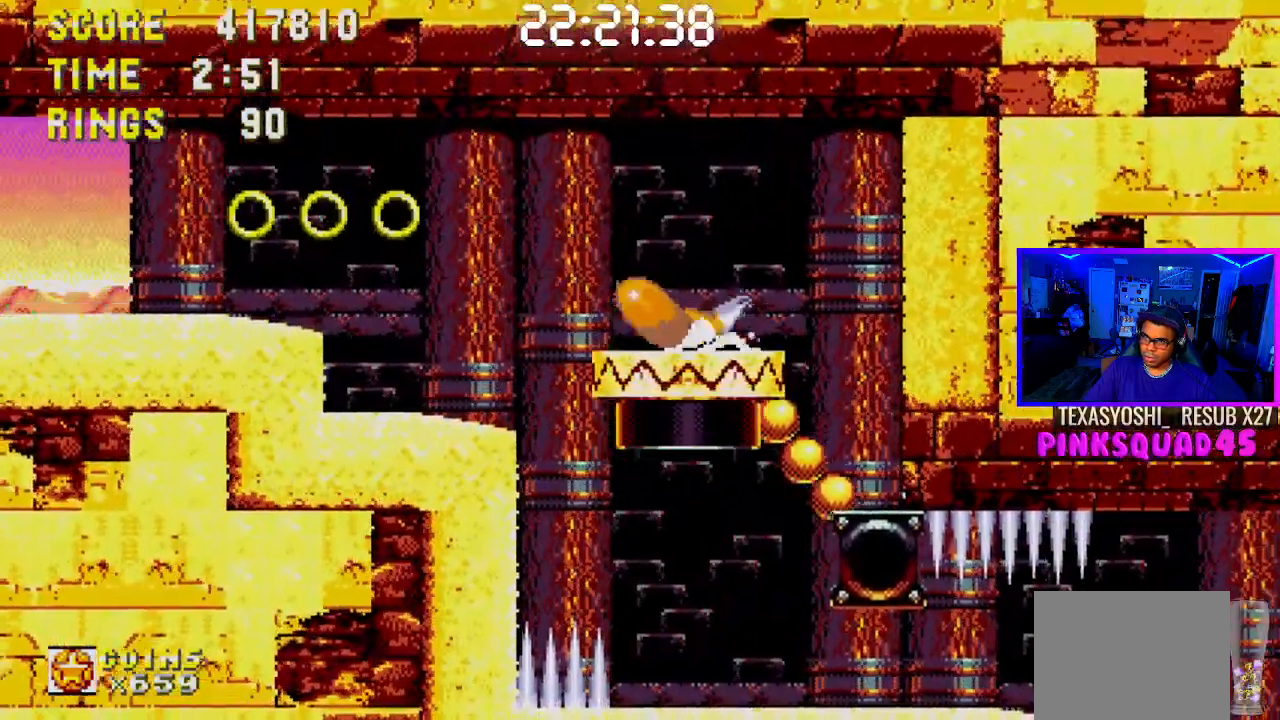
{"buttons": ["DPAD_LEFT"], "left_stick": "center", "right_stick": "center", "events": [[267, "CROSS", "up"], [283, "DPAD_DOWN", "up"], [417, "DPAD_LEFT", "down"]]}
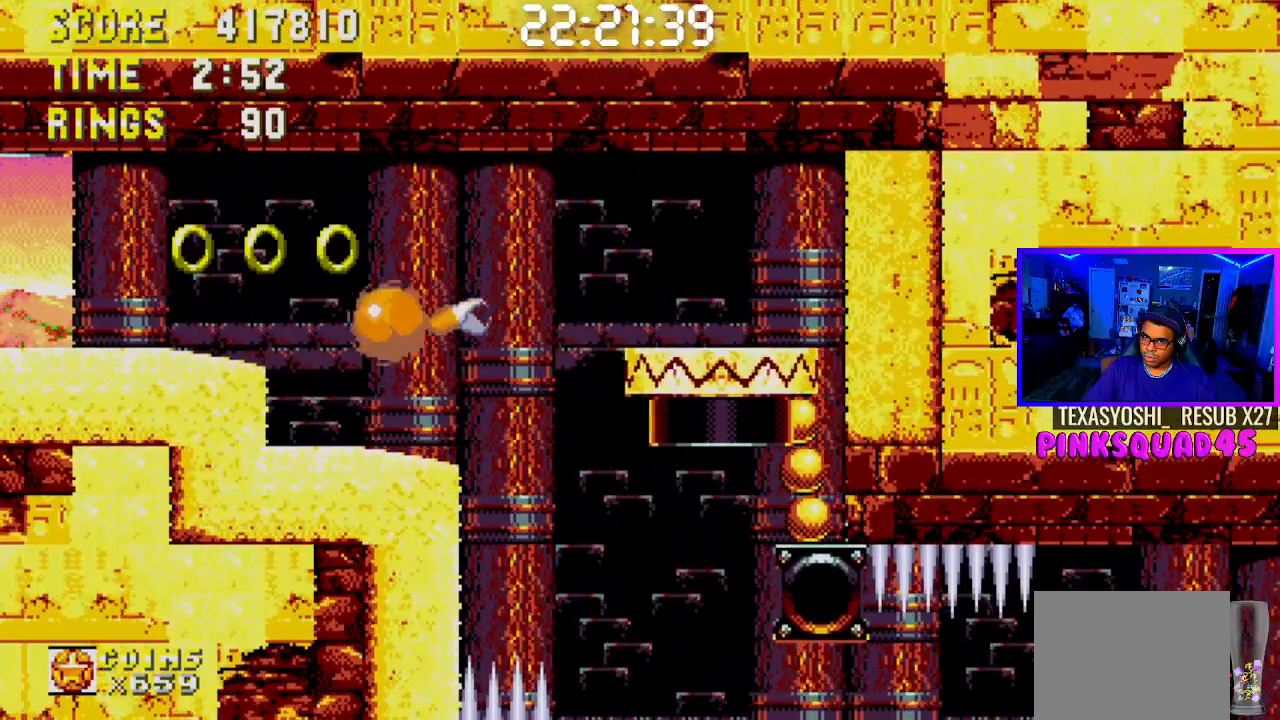
{"buttons": ["DPAD_LEFT"], "left_stick": "center", "right_stick": "center", "events": [[317, "CROSS", "down"], [383, "CROSS", "up"]]}
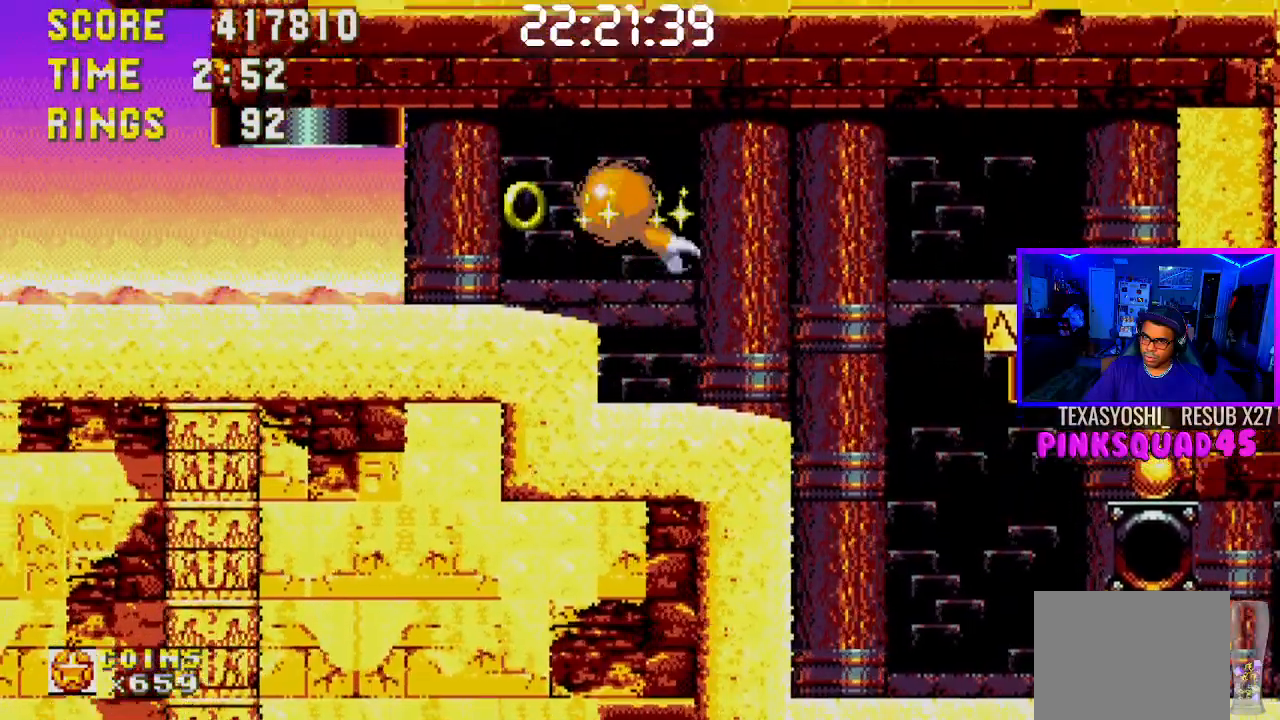
{"buttons": [], "left_stick": "center", "right_stick": "center", "events": [[183, "DPAD_LEFT", "up"]]}
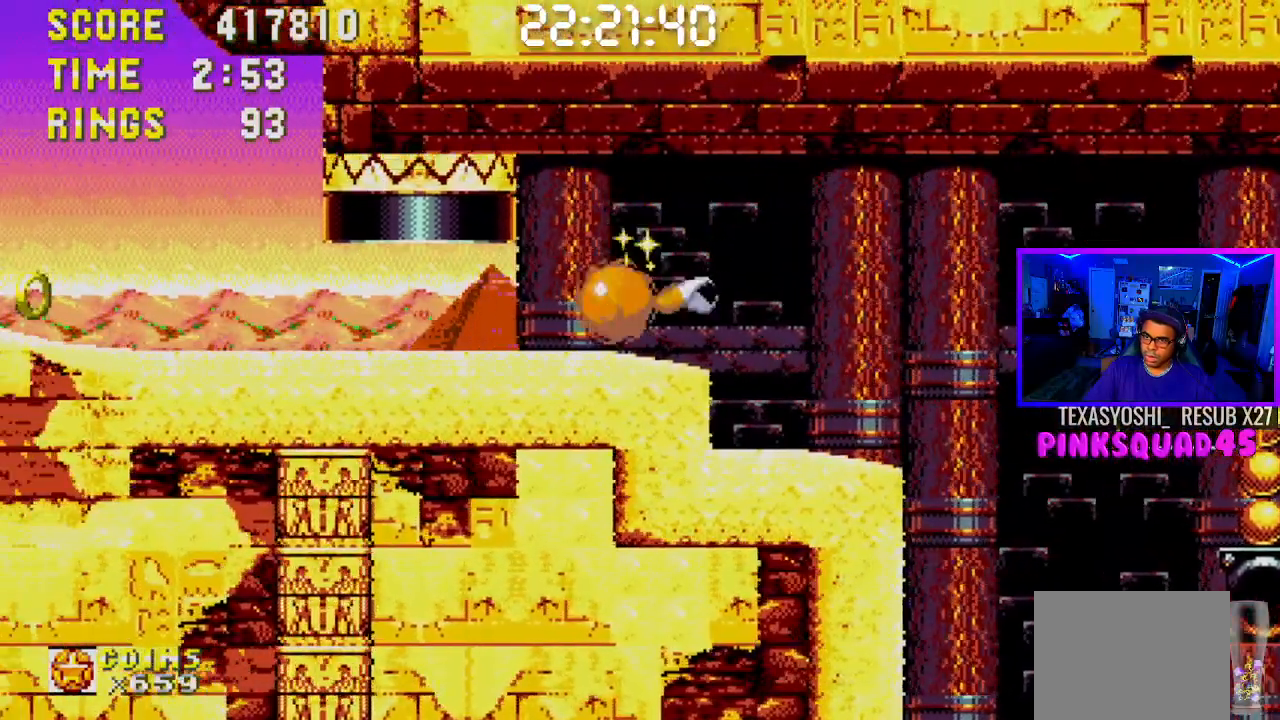
{"buttons": [], "left_stick": "center", "right_stick": "center", "events": [[67, "DPAD_RIGHT", "down"], [217, "DPAD_RIGHT", "up"], [383, "DPAD_LEFT", "down"], [483, "DPAD_LEFT", "up"]]}
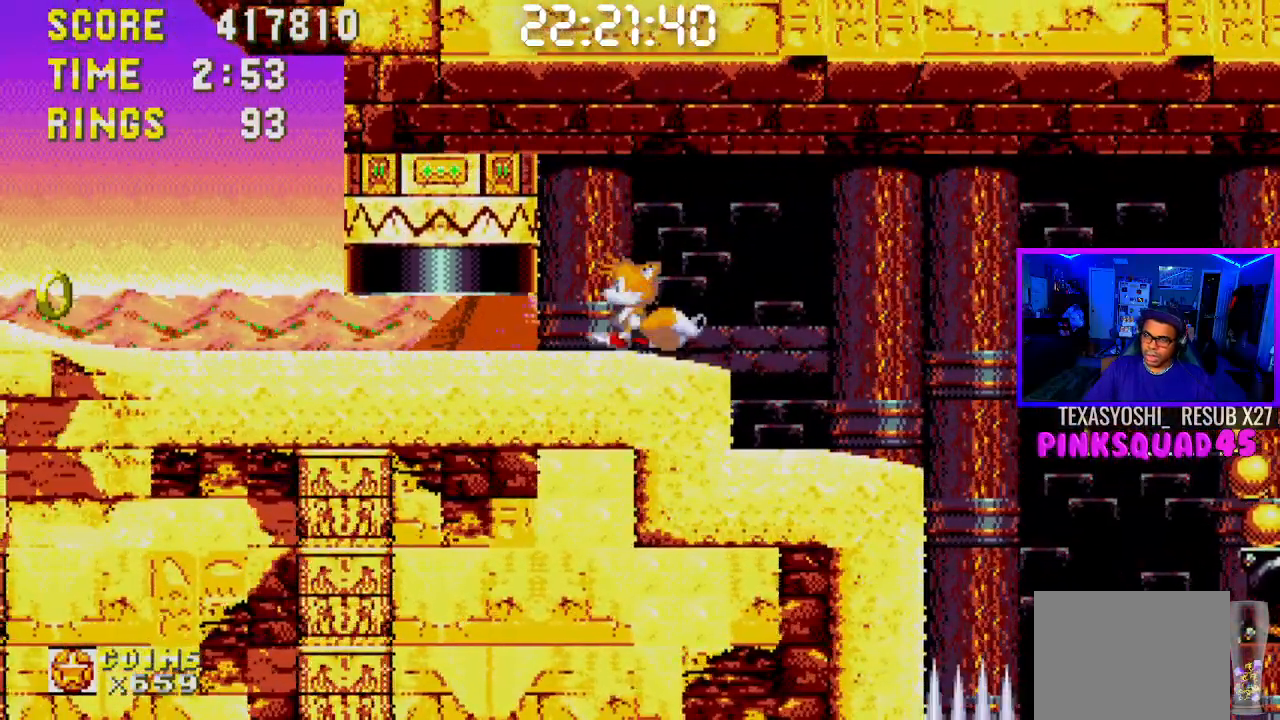
{"buttons": [], "left_stick": "center", "right_stick": "center", "events": []}
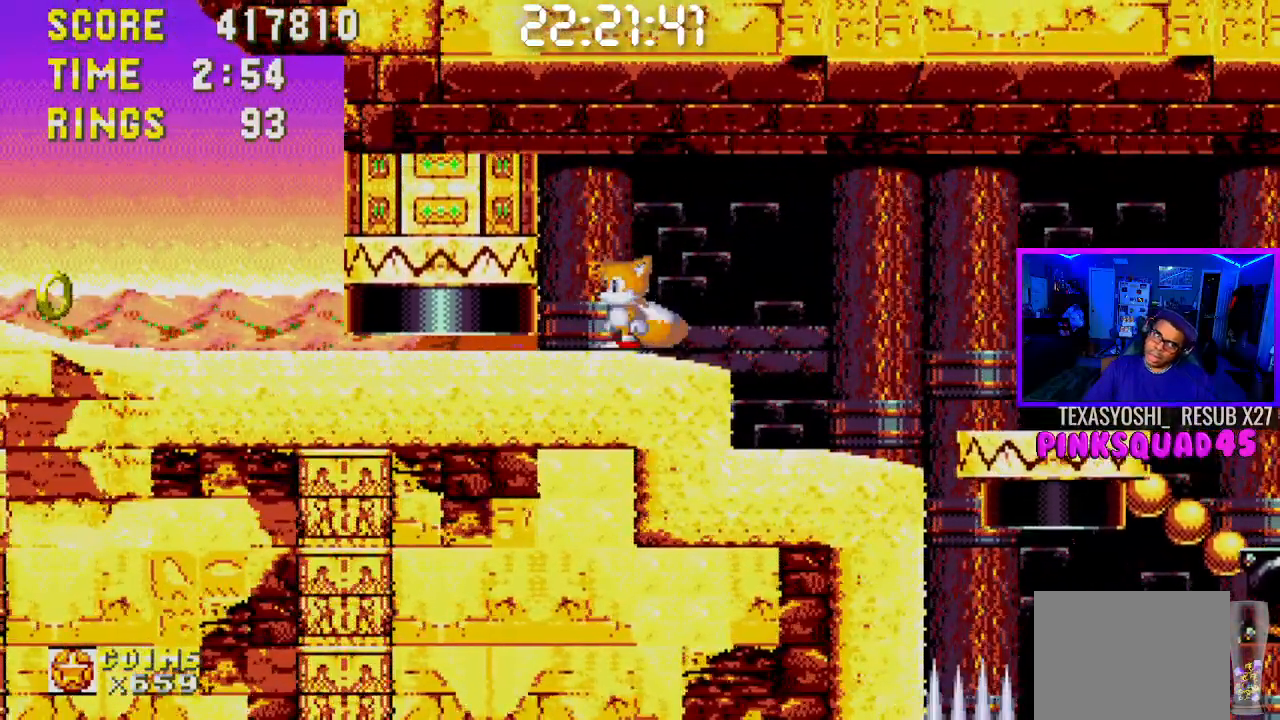
{"buttons": [], "left_stick": "center", "right_stick": "center", "events": []}
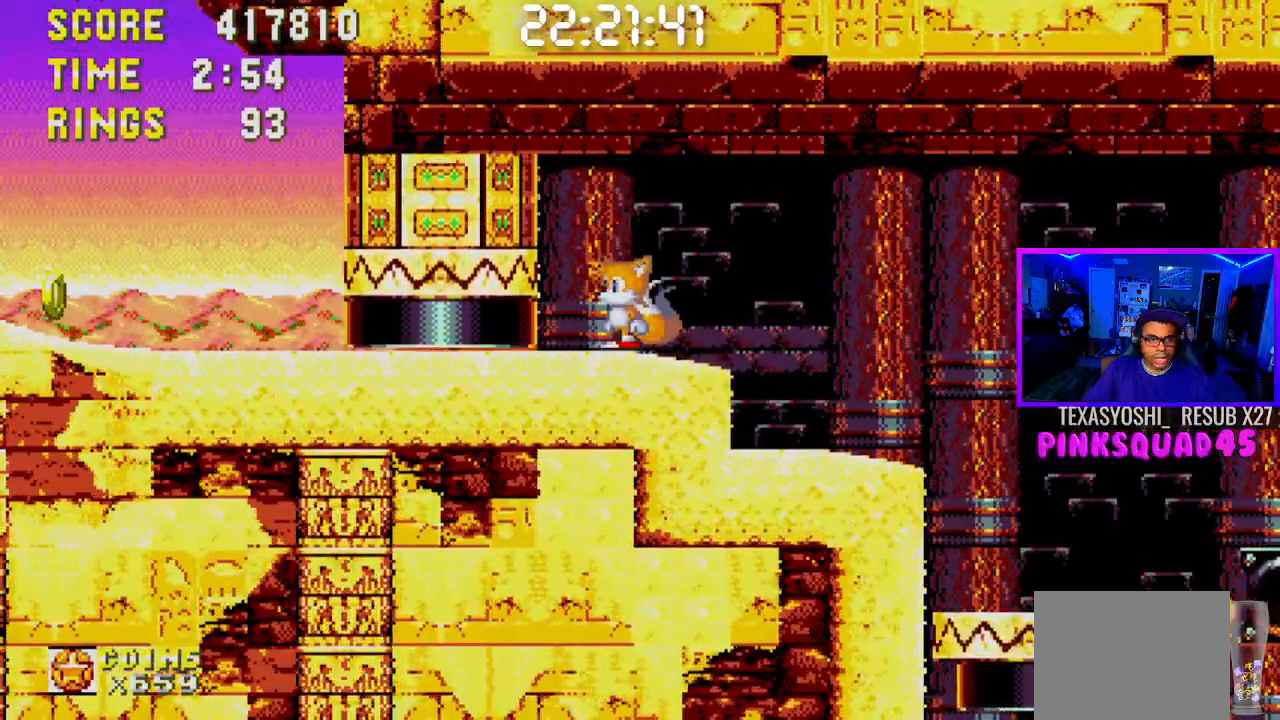
{"buttons": [], "left_stick": "center", "right_stick": "center", "events": []}
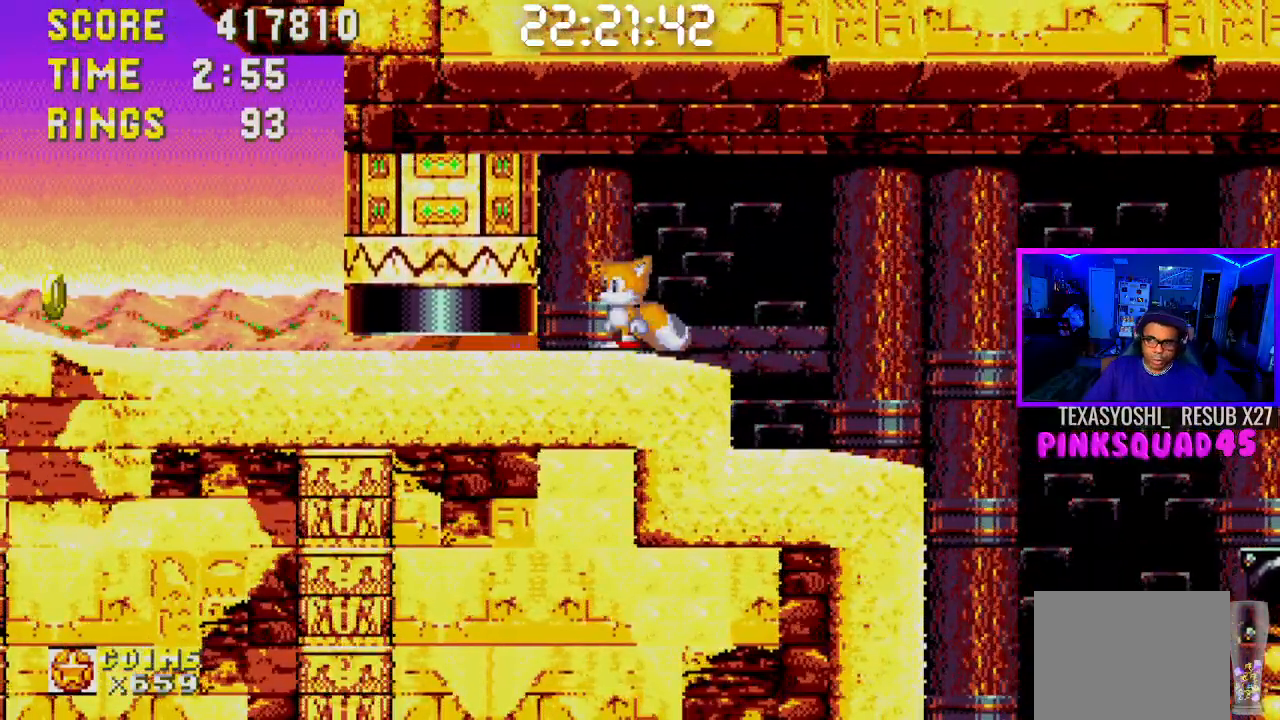
{"buttons": ["DPAD_DOWN"], "left_stick": "center", "right_stick": "center", "events": [[133, "DPAD_DOWN", "down"], [300, "CROSS", "down"], [350, "CROSS", "up"], [467, "CROSS", "down"], [500, "CROSS", "up"]]}
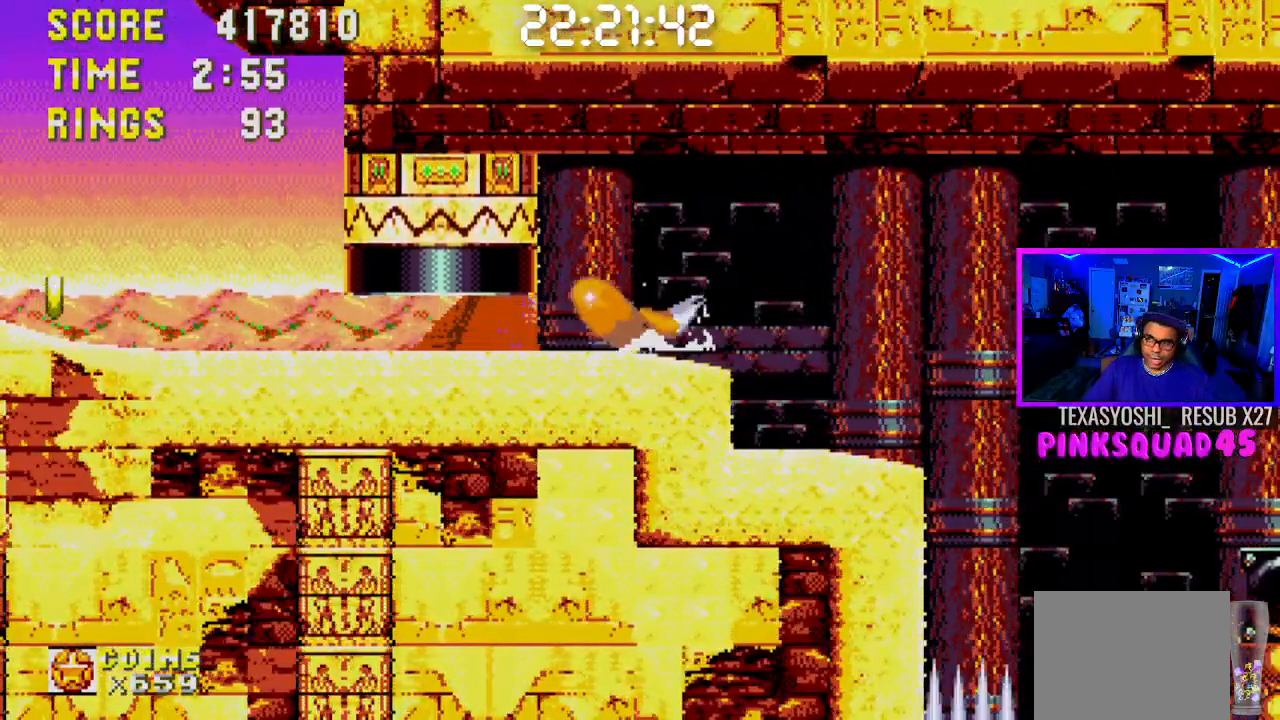
{"buttons": ["DPAD_DOWN"], "left_stick": "center", "right_stick": "center", "events": [[233, "CROSS", "down"], [300, "CROSS", "up"], [417, "CROSS", "down"], [500, "CROSS", "up"]]}
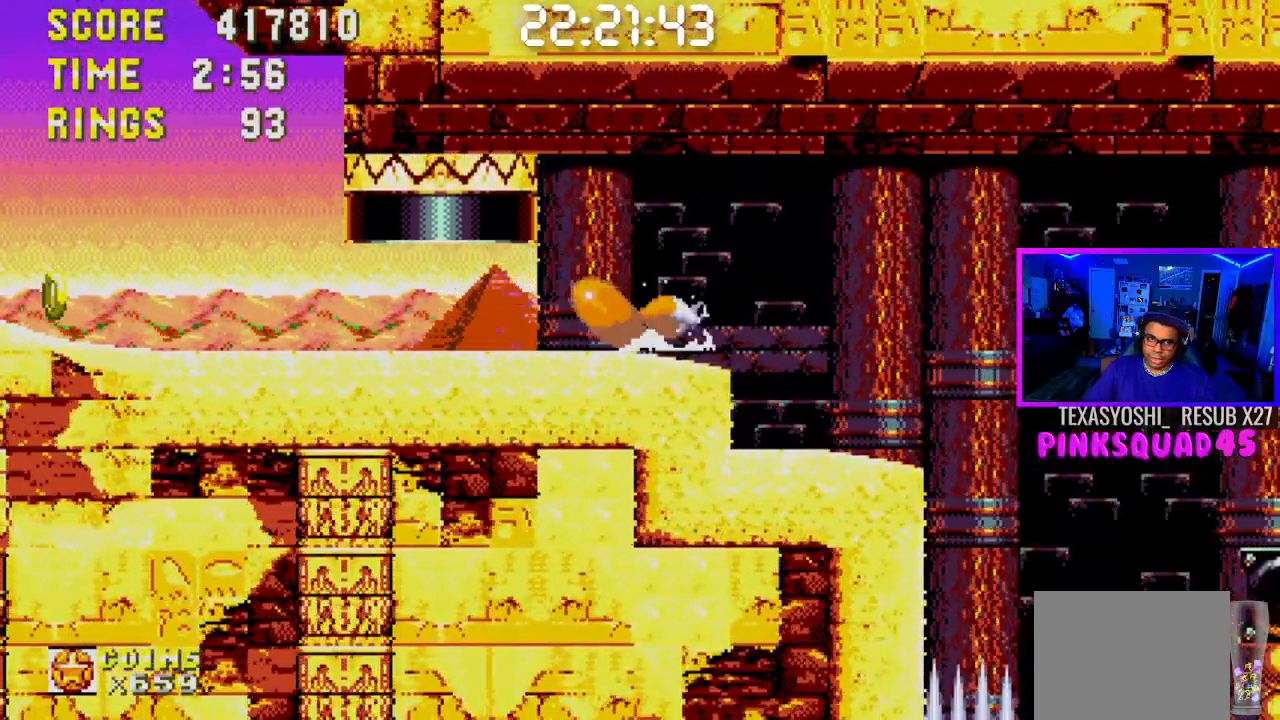
{"buttons": ["DPAD_DOWN"], "left_stick": "center", "right_stick": "center", "events": [[50, "CROSS", "down"], [167, "CROSS", "up"], [250, "DPAD_DOWN", "up"], [400, "DPAD_DOWN", "down"]]}
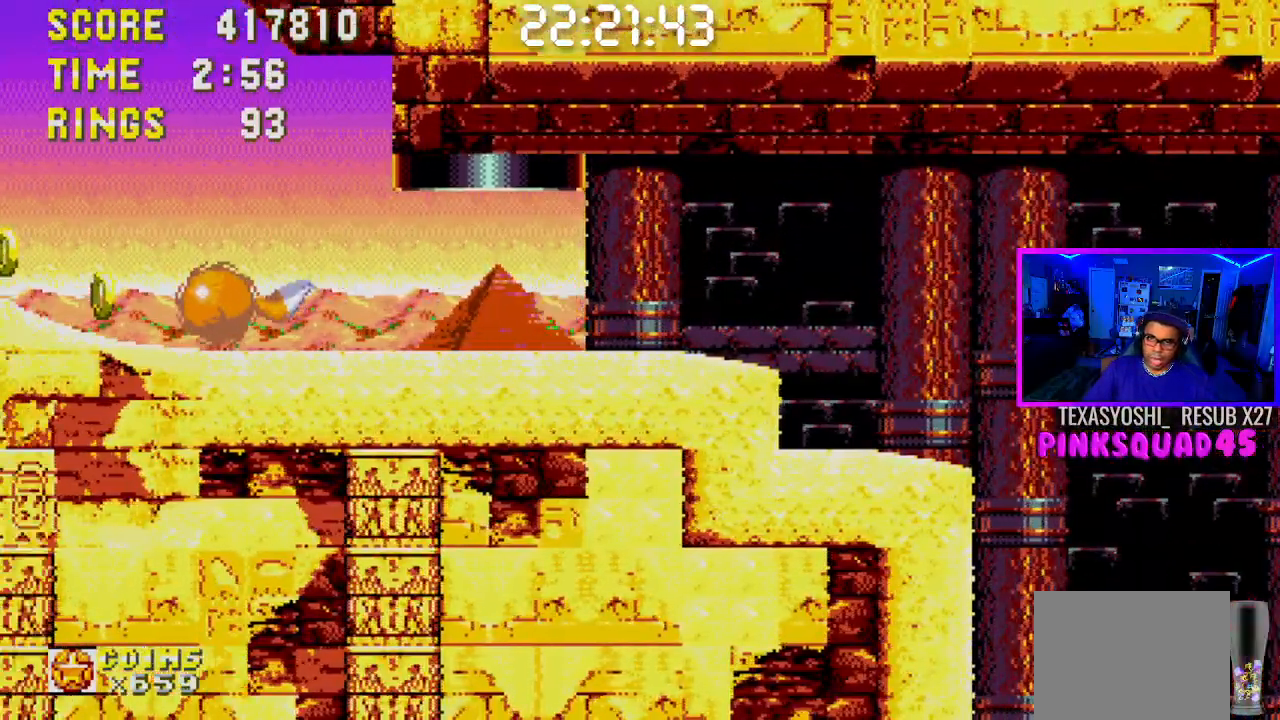
{"buttons": ["DPAD_DOWN"], "left_stick": "center", "right_stick": "center", "events": []}
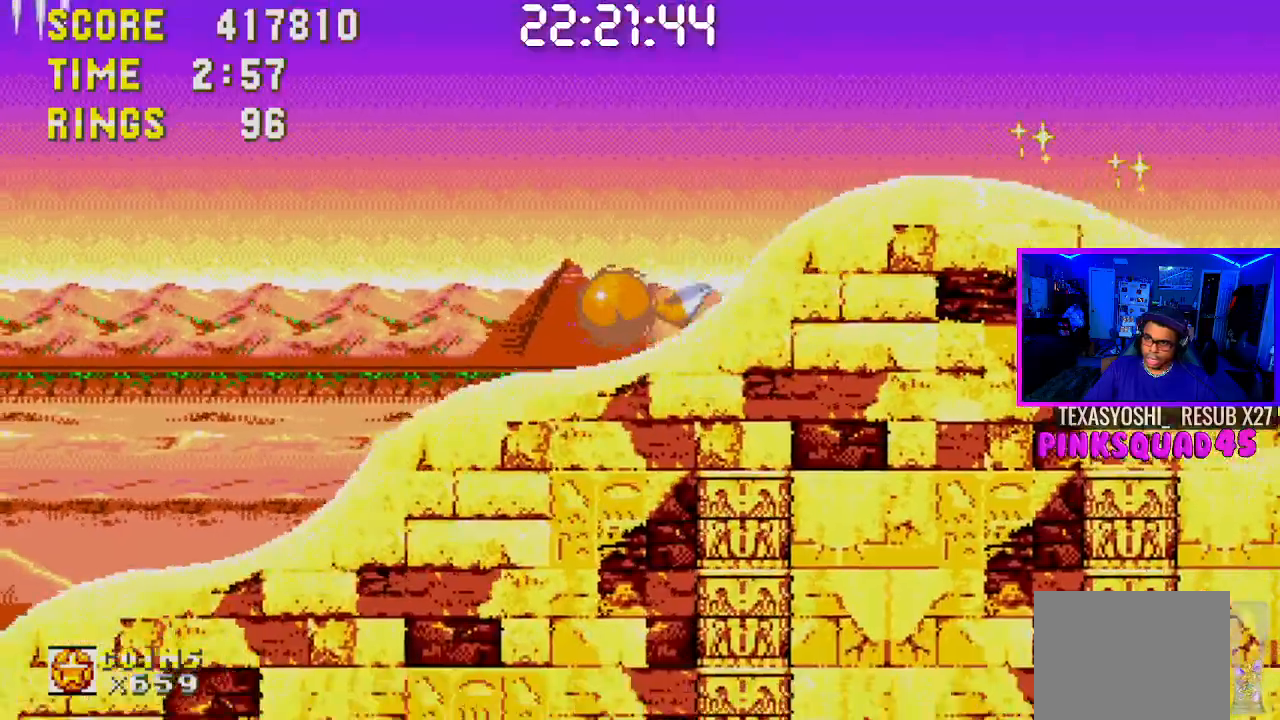
{"buttons": ["DPAD_DOWN"], "left_stick": "center", "right_stick": "center", "events": []}
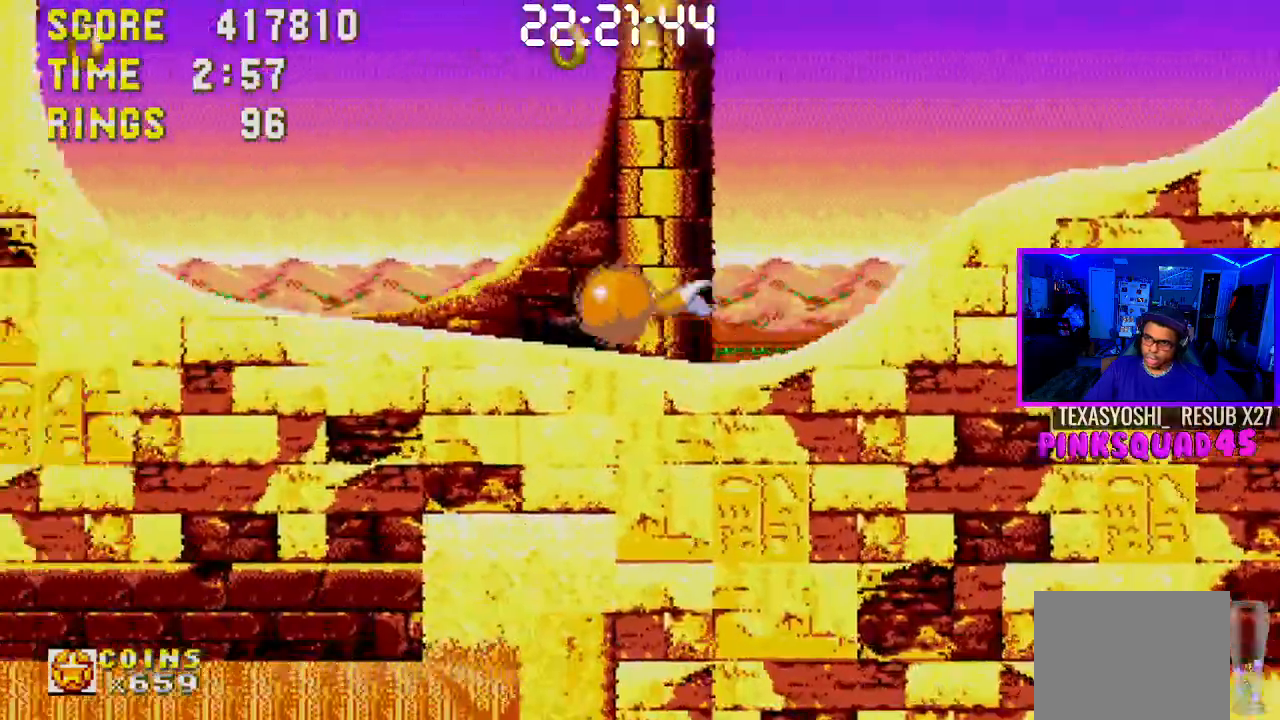
{"buttons": ["DPAD_DOWN"], "left_stick": "center", "right_stick": "center", "events": []}
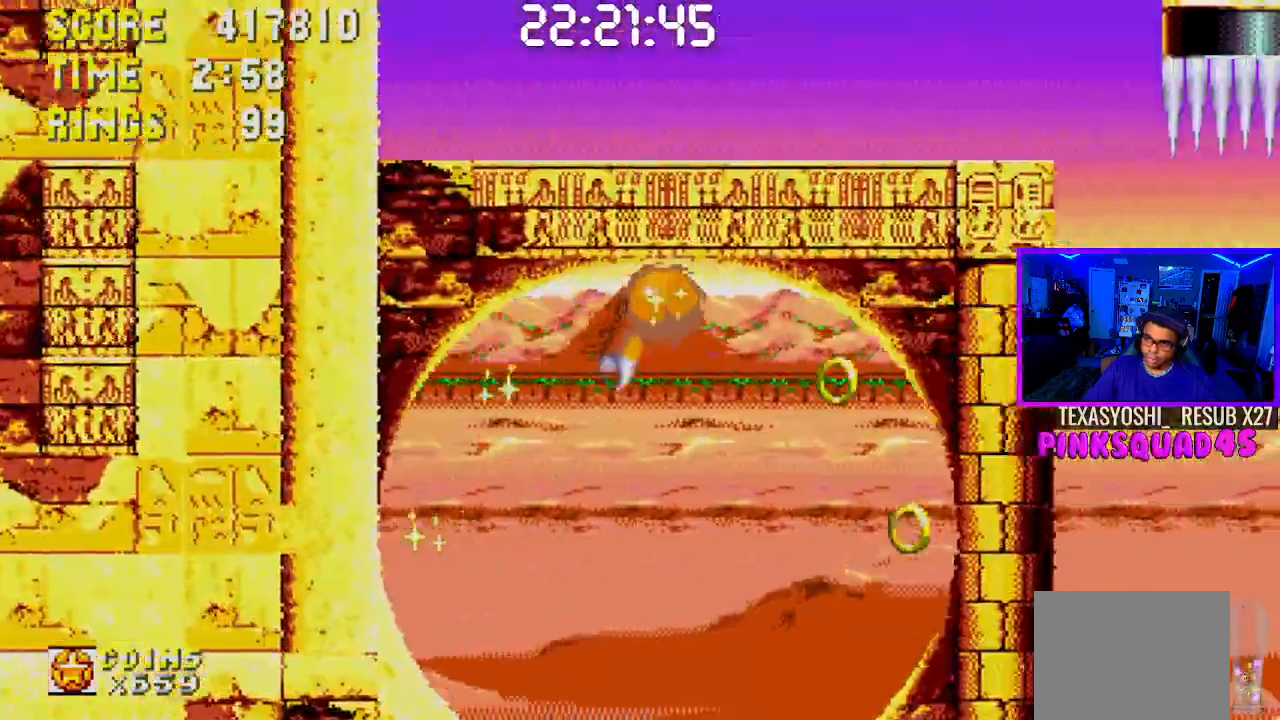
{"buttons": ["DPAD_DOWN"], "left_stick": "center", "right_stick": "center", "events": []}
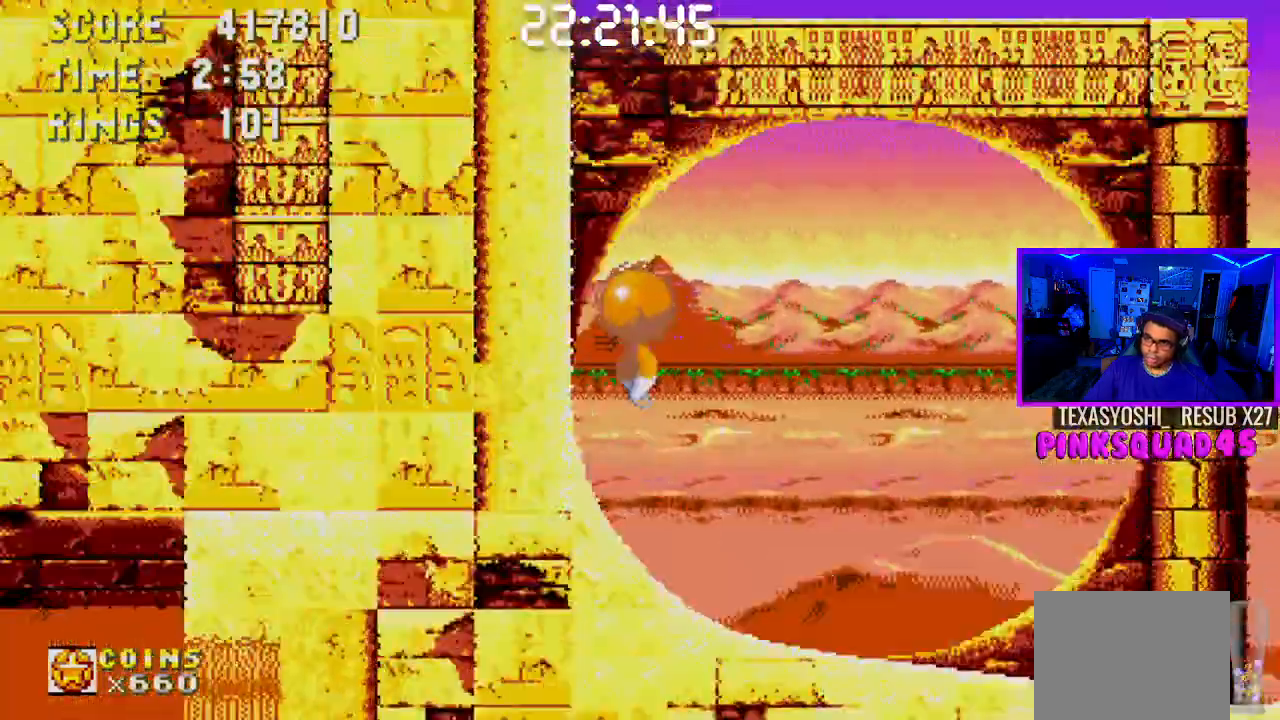
{"buttons": ["DPAD_DOWN"], "left_stick": "center", "right_stick": "center", "events": []}
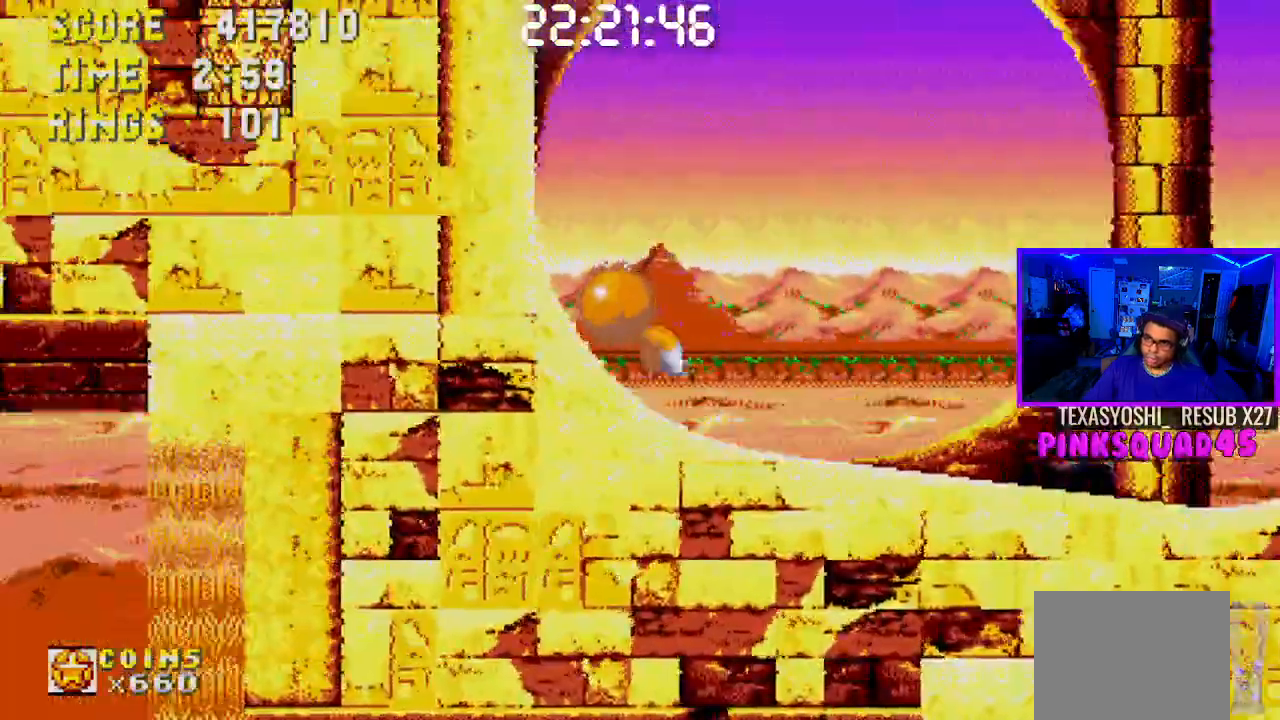
{"buttons": ["CROSS", "DPAD_RIGHT"], "left_stick": "center", "right_stick": "center", "events": [[350, "CROSS", "down"], [367, "DPAD_DOWN", "up"], [467, "DPAD_RIGHT", "down"]]}
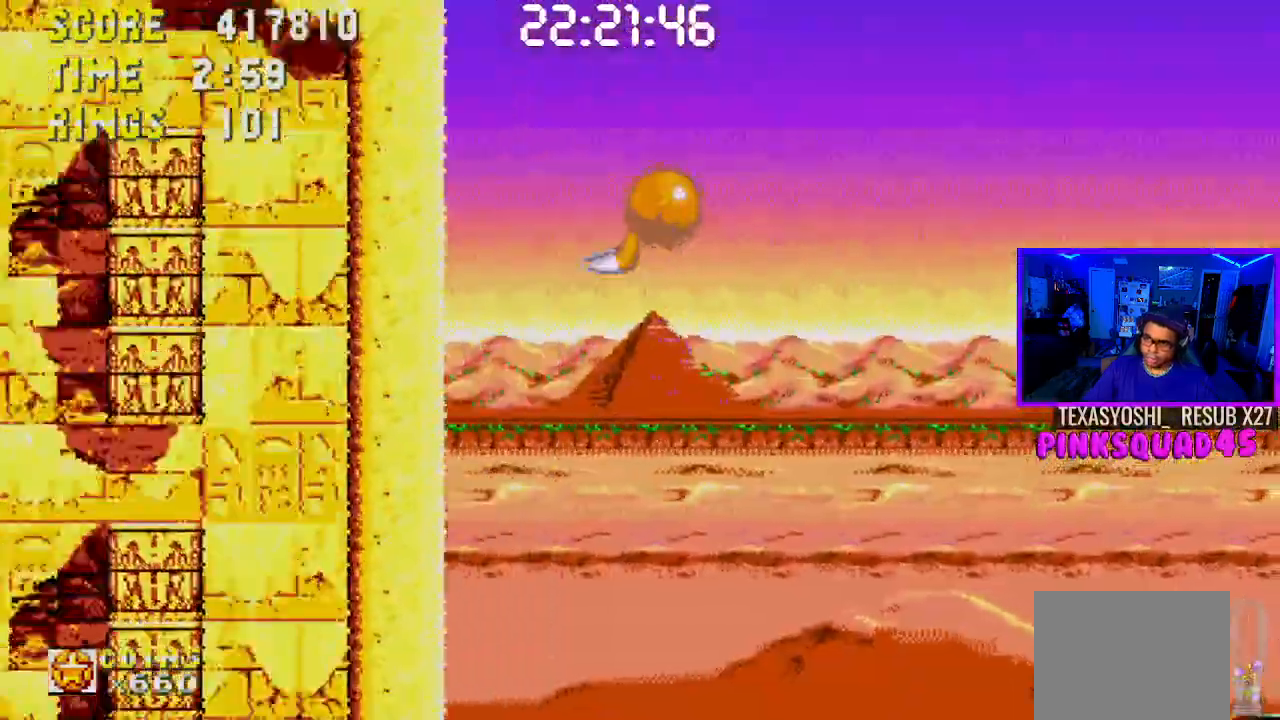
{"buttons": ["CROSS", "DPAD_RIGHT"], "left_stick": "center", "right_stick": "center", "events": []}